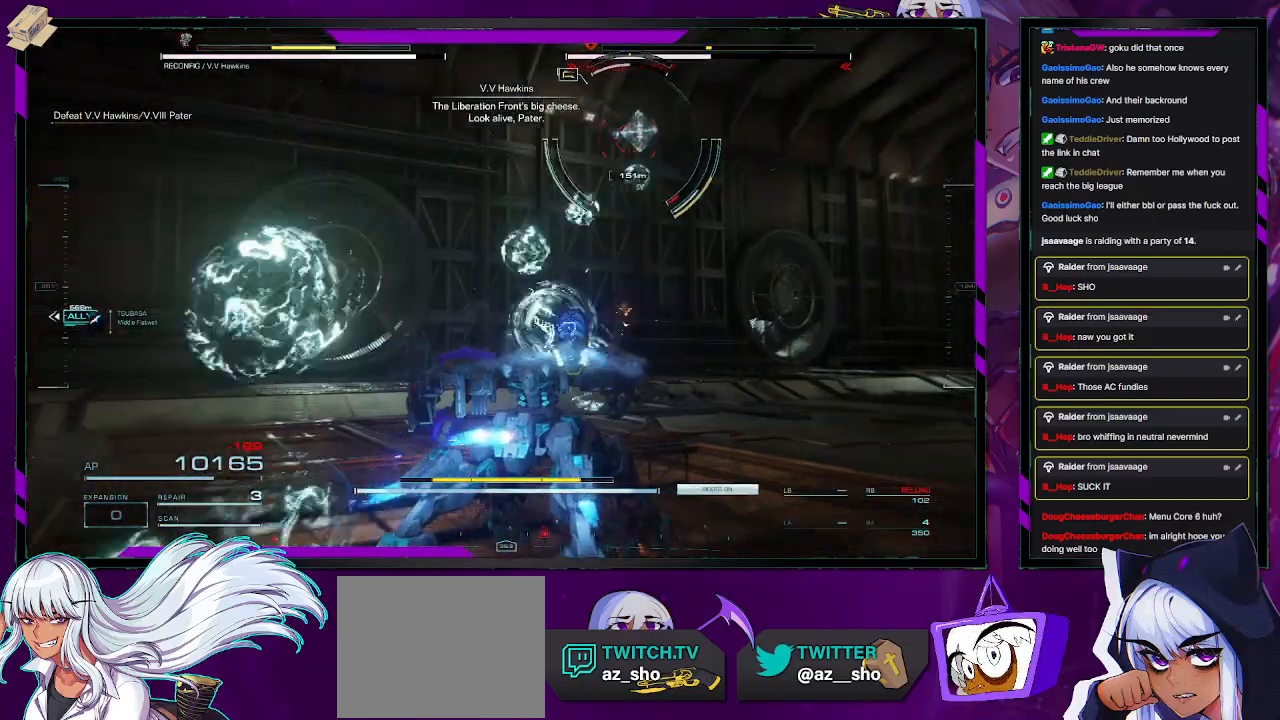
Gameplay with a controller (Xbox layout); each line is a JSON object with the inputs held at the frame after it. "events" lists button and stick changes between this image and that frame as [ms after this image, input, new state], when the widget could be followed in between.
{"buttons": ["R2"], "left_stick": "up-right", "right_stick": "center", "events": [[167, "X", "down"], [250, "X", "up"]]}
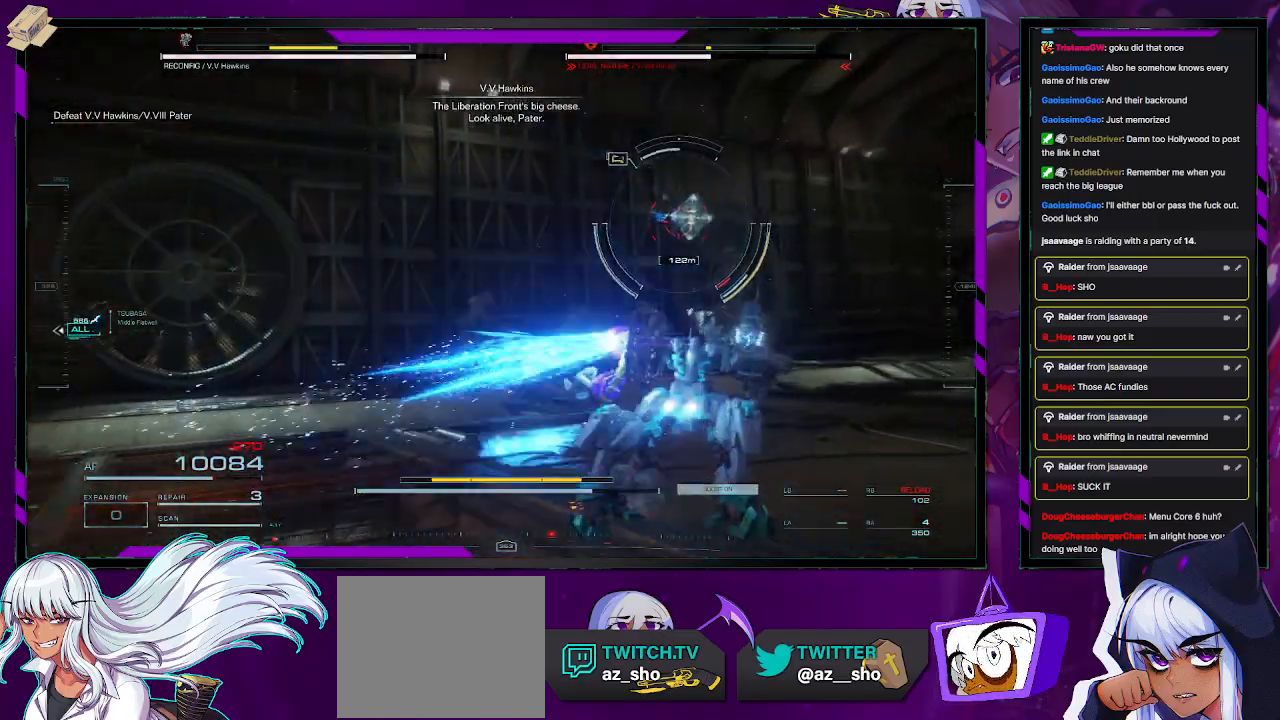
{"buttons": ["R2"], "left_stick": "up-right", "right_stick": "down", "events": [[200, "R2", "up"], [267, "R2", "down"], [450, "right_stick", "down"]]}
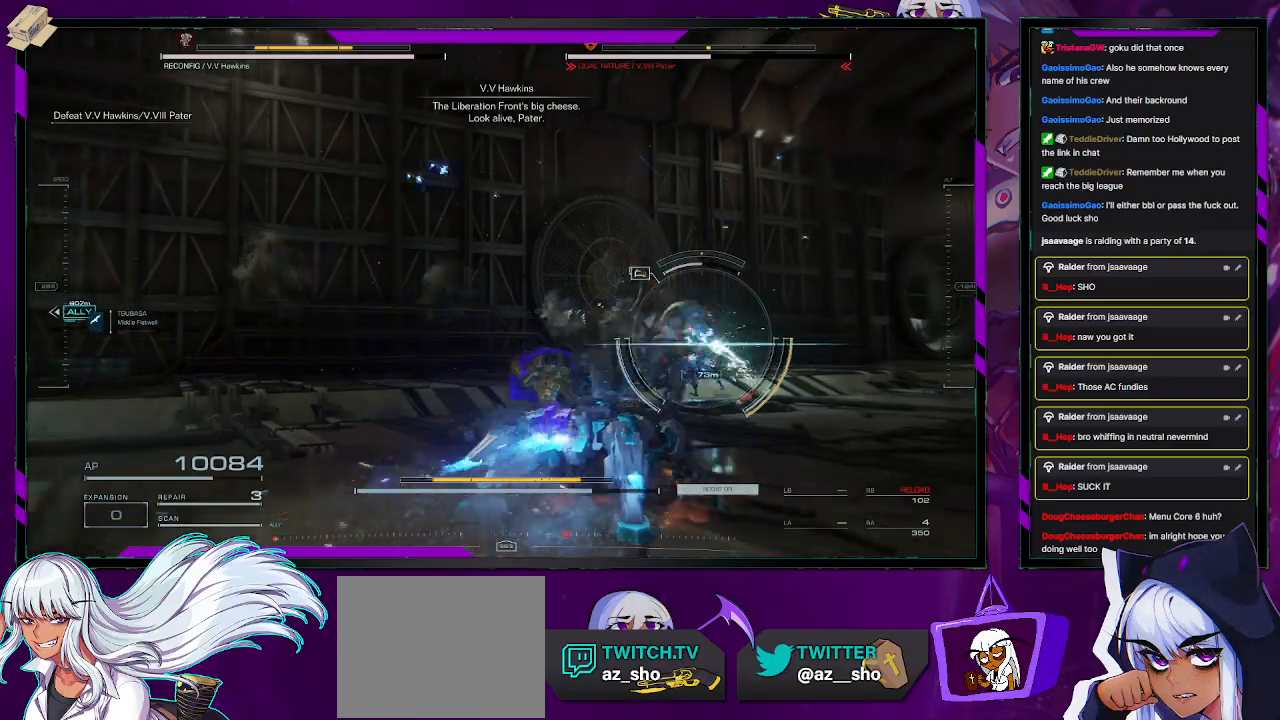
{"buttons": ["R2"], "left_stick": "up", "right_stick": "center", "events": [[133, "right_stick", "center"], [367, "left_stick", "up"]]}
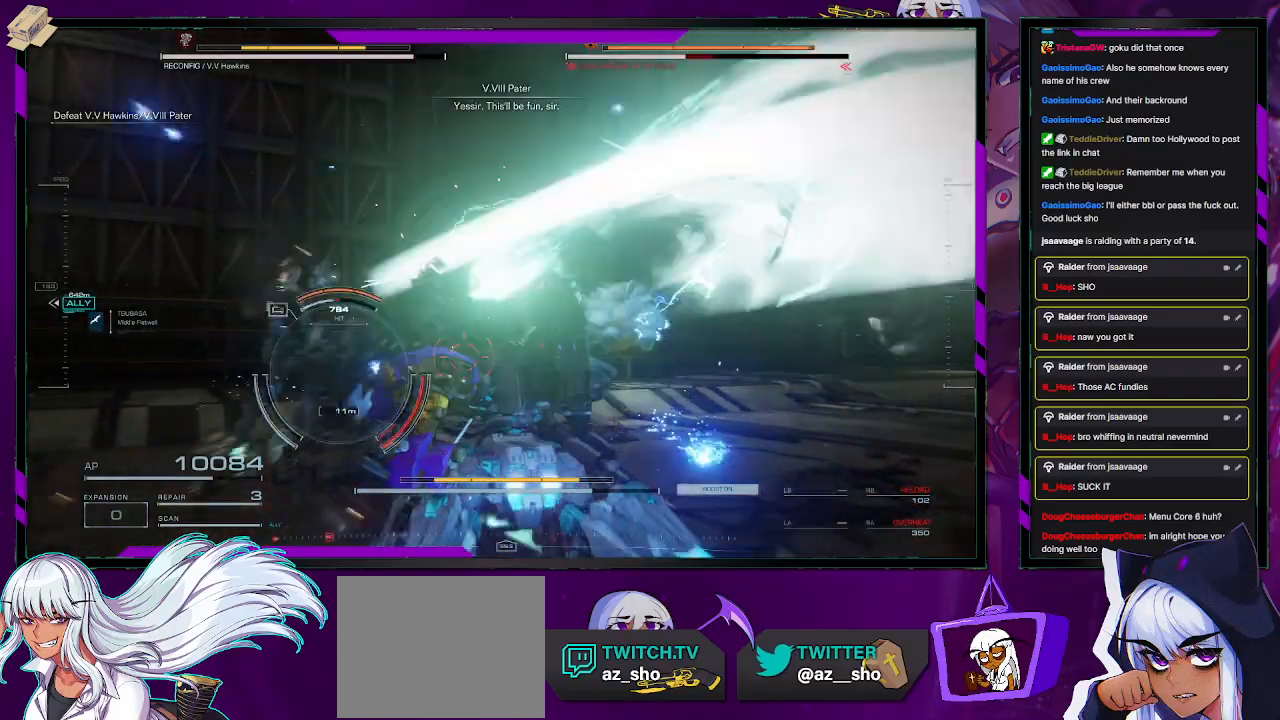
{"buttons": ["X", "R2"], "left_stick": "left", "right_stick": "center", "events": [[50, "left_stick", "up-left"], [50, "right_stick", "left"], [150, "left_stick", "left"], [300, "right_stick", "center"], [383, "X", "down"]]}
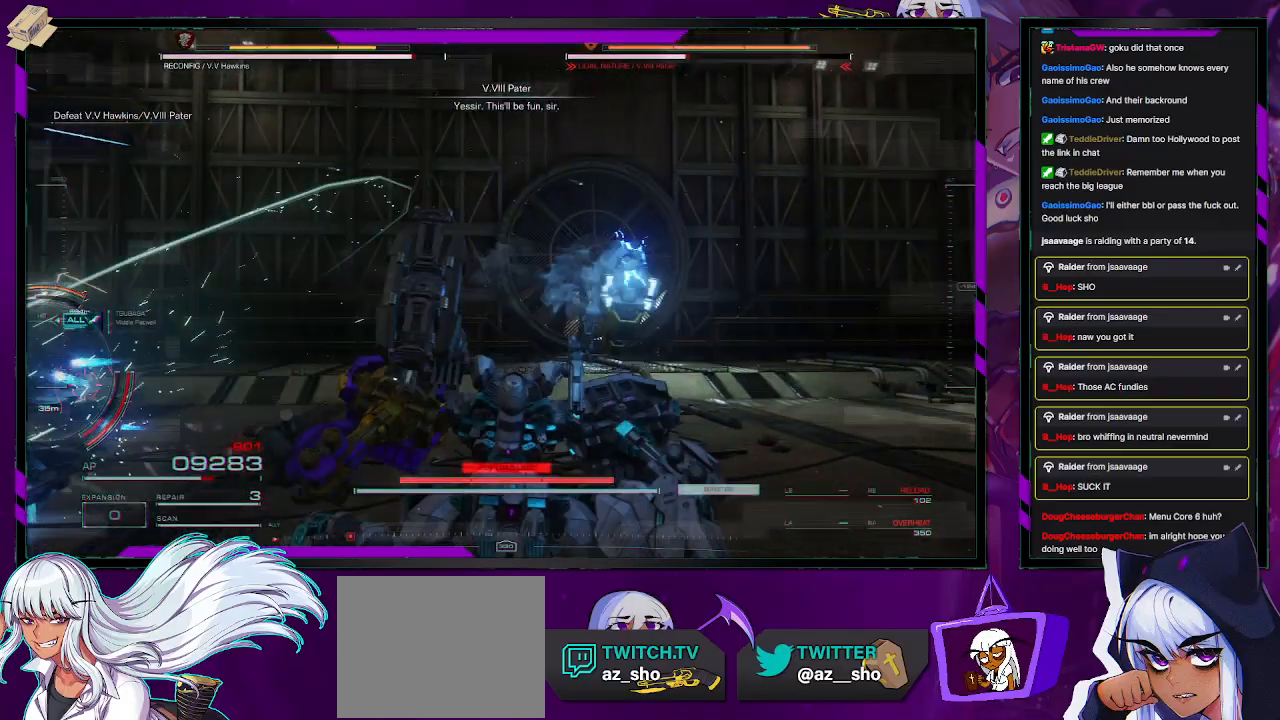
{"buttons": ["L1", "R2"], "left_stick": "up-left", "right_stick": "center", "events": [[17, "X", "up"], [167, "right_stick", "left"], [283, "left_stick", "up-left"], [350, "L1", "down"], [450, "right_stick", "center"]]}
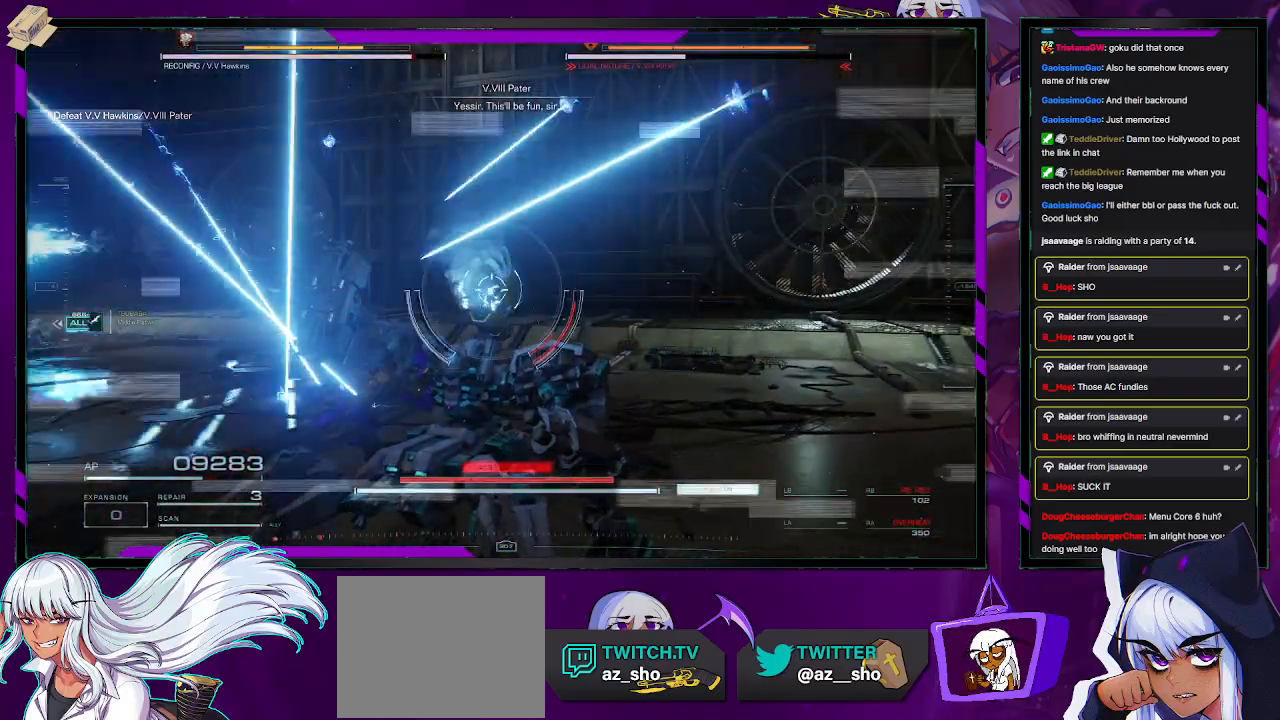
{"buttons": ["L1", "R2"], "left_stick": "up-left", "right_stick": "left", "events": [[33, "right_stick", "left"]]}
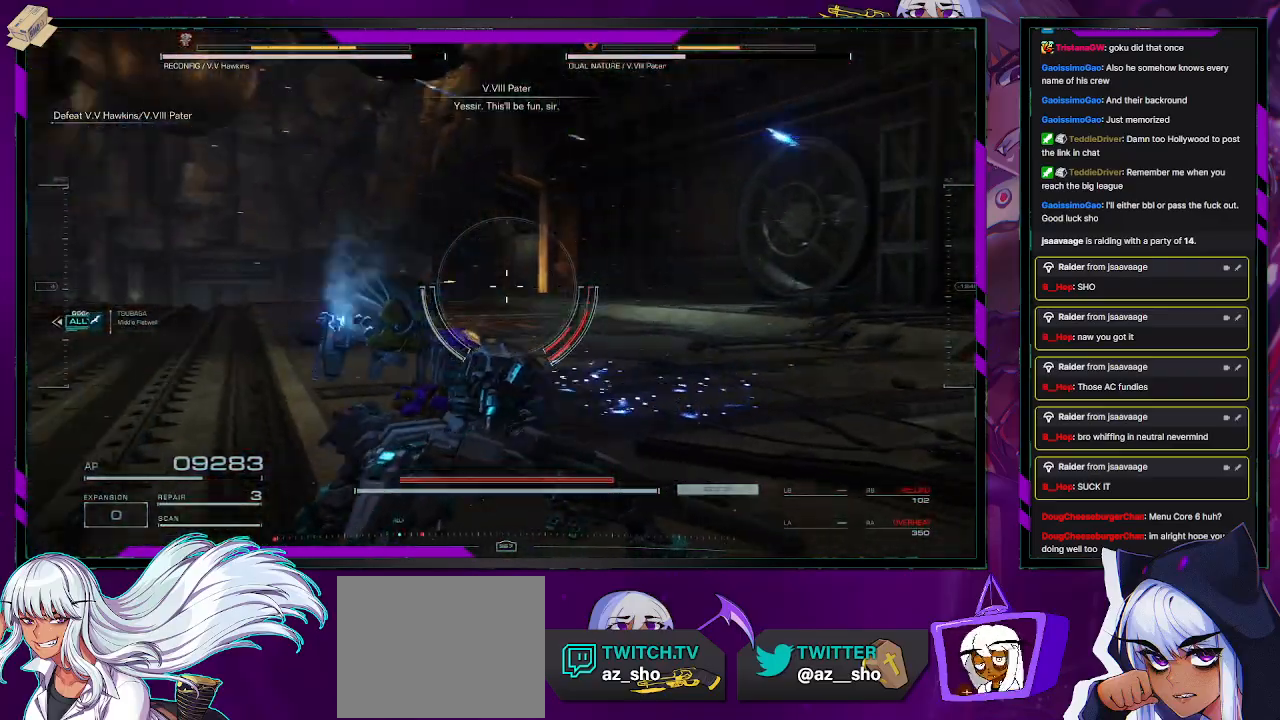
{"buttons": ["R2"], "left_stick": "up-left", "right_stick": "left", "events": [[150, "L1", "up"], [283, "left_stick", "up"], [467, "left_stick", "up-left"]]}
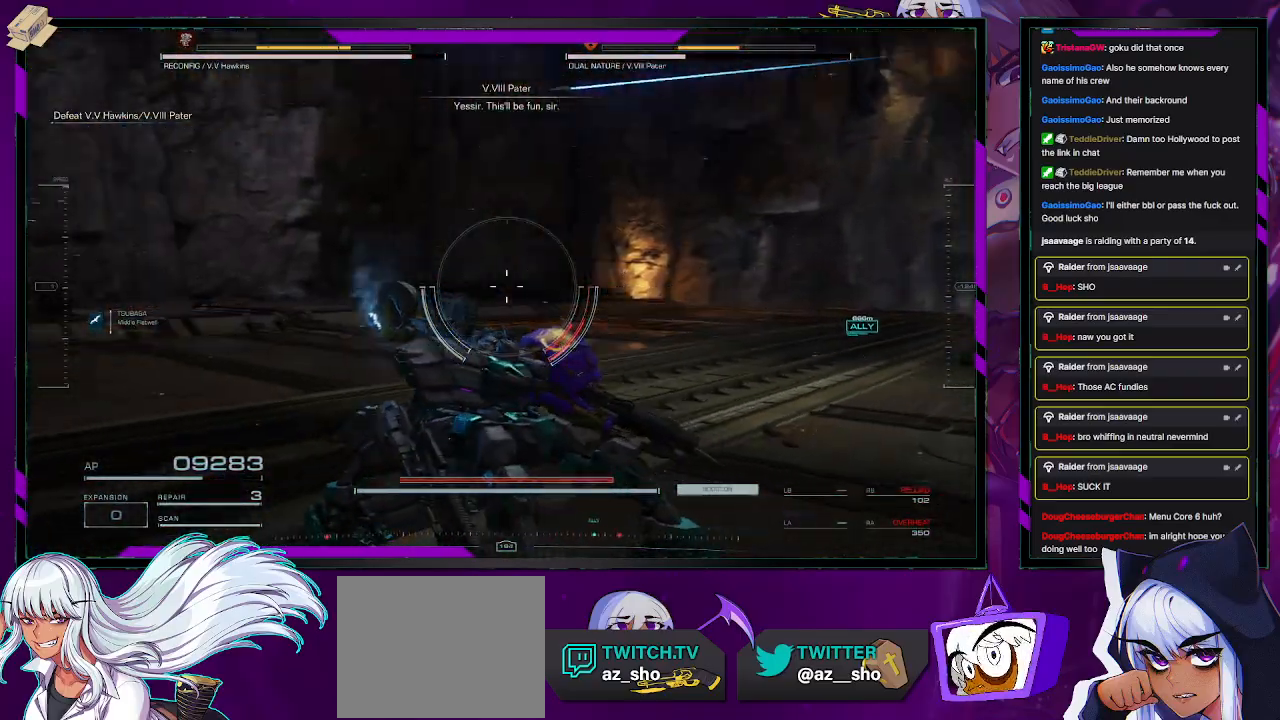
{"buttons": ["R2"], "left_stick": "up-left", "right_stick": "left", "events": []}
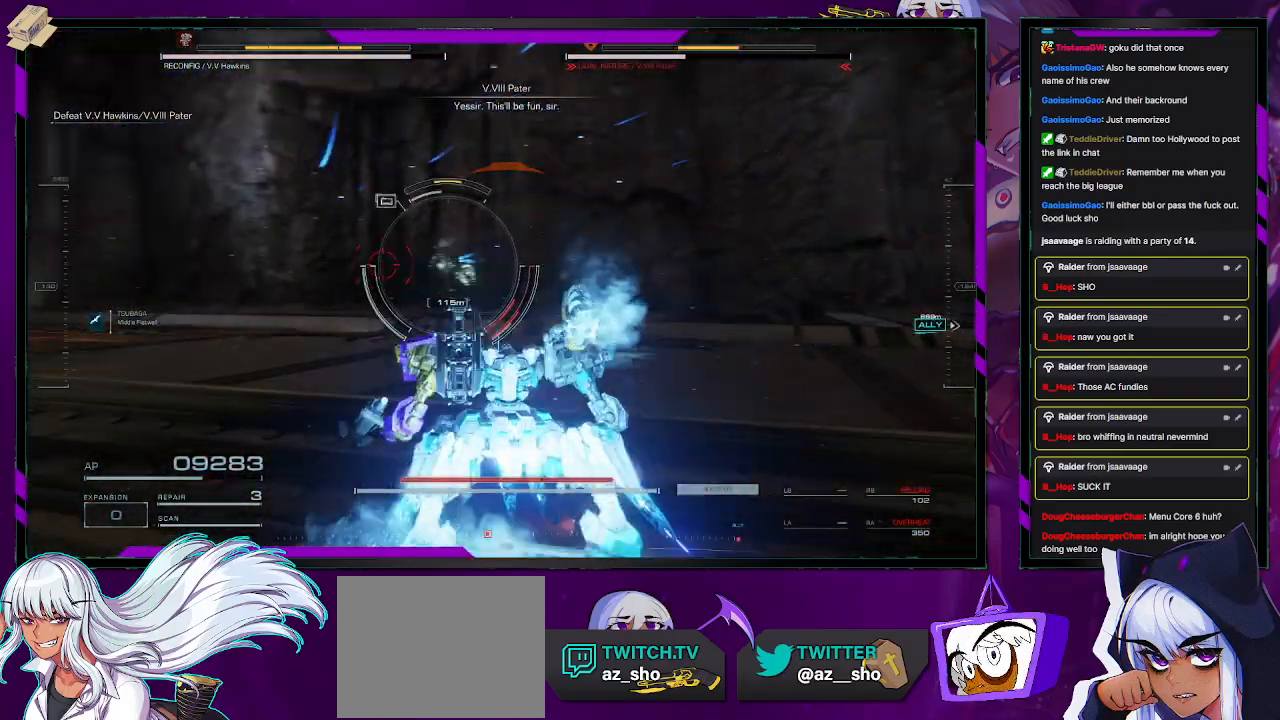
{"buttons": ["L2", "R2"], "left_stick": "up-left", "right_stick": "left", "events": [[50, "right_stick", "center"], [183, "X", "down"], [317, "X", "up"], [467, "right_stick", "left"], [500, "L2", "down"]]}
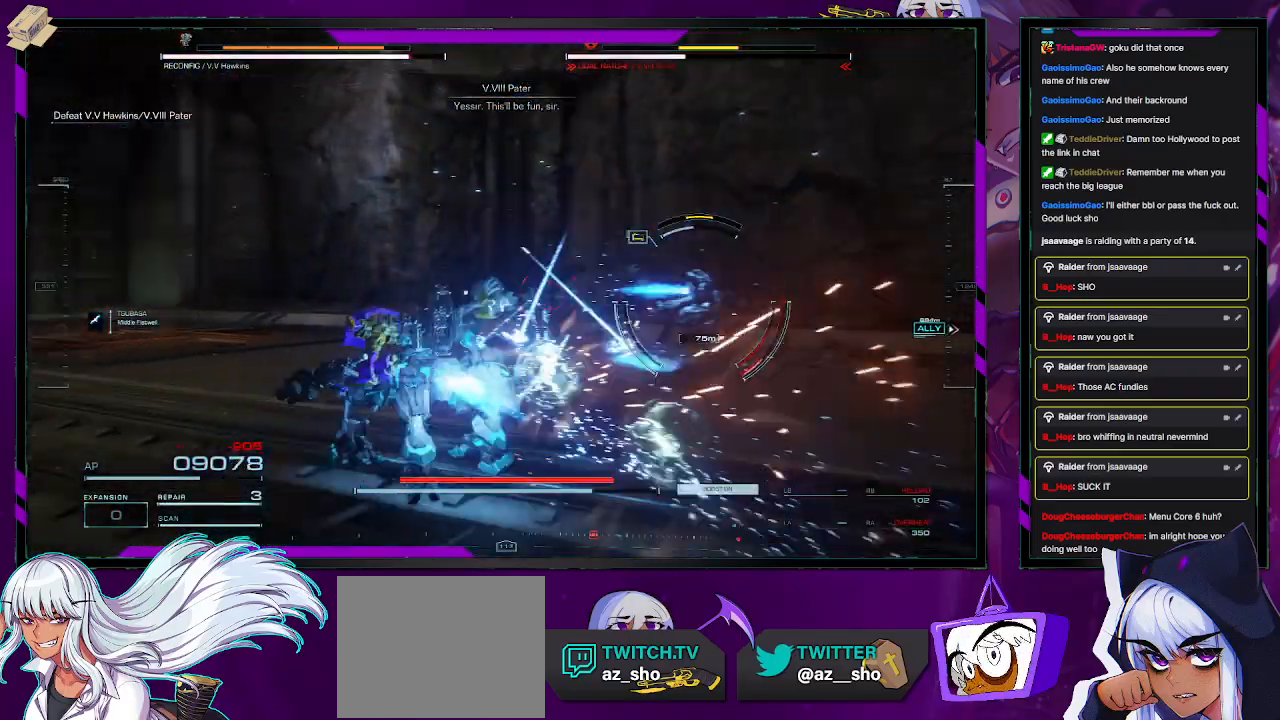
{"buttons": ["L2", "R2"], "left_stick": "up-right", "right_stick": "right", "events": [[33, "left_stick", "up"], [67, "right_stick", "down"], [117, "right_stick", "right"], [150, "left_stick", "up-right"]]}
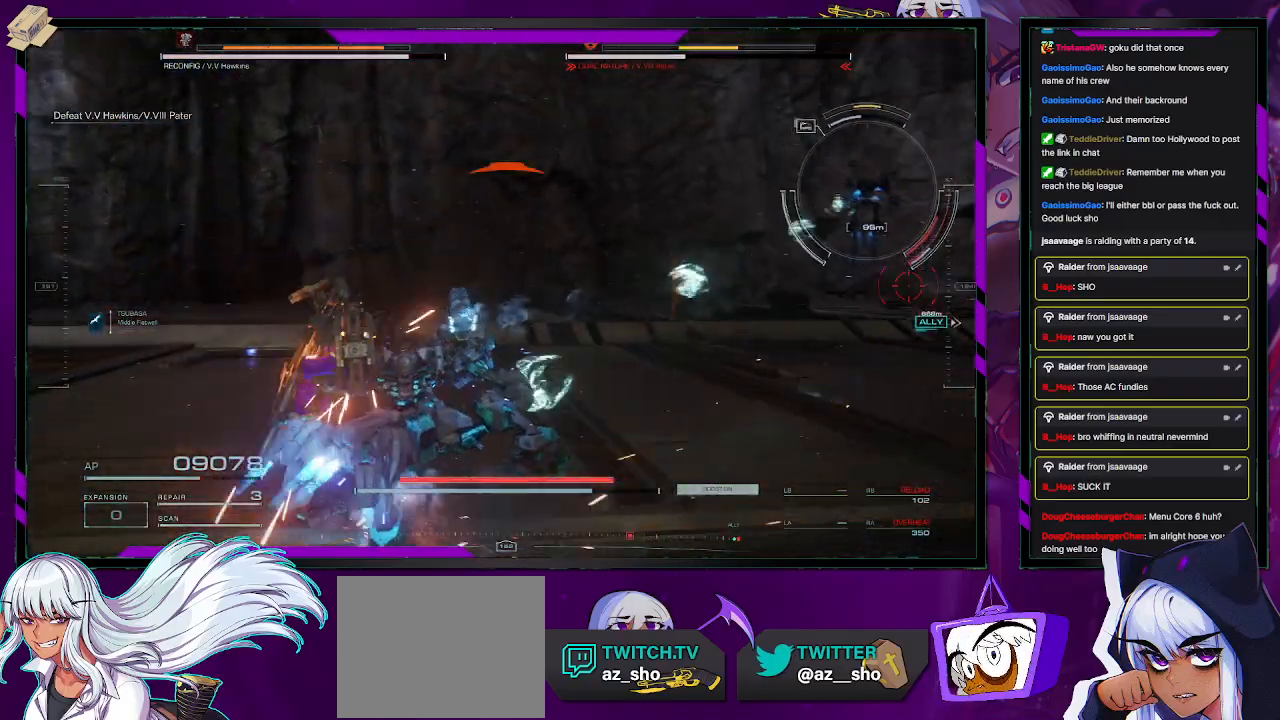
{"buttons": ["X", "L2", "R2"], "left_stick": "up", "right_stick": "center", "events": [[250, "left_stick", "up"], [300, "right_stick", "center"], [317, "X", "down"], [417, "X", "up"], [483, "X", "down"]]}
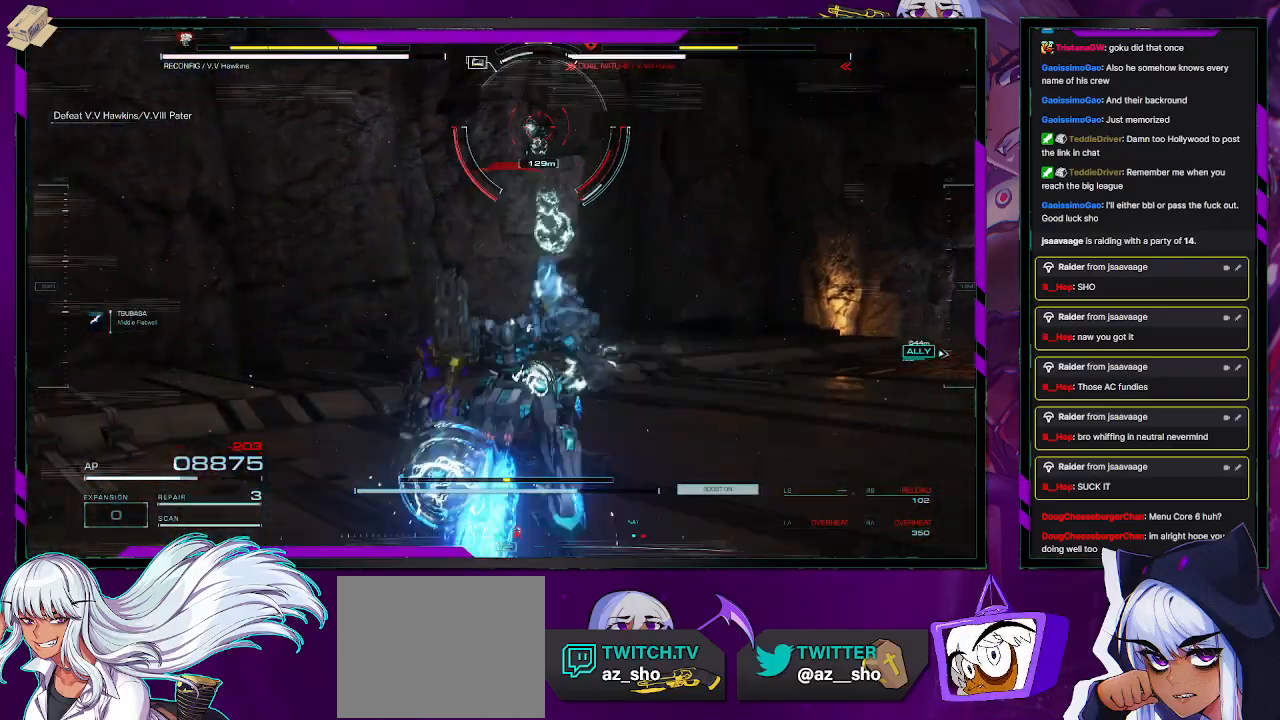
{"buttons": ["R2"], "left_stick": "up-left", "right_stick": "up", "events": [[50, "X", "up"], [117, "X", "down"], [217, "X", "up"], [300, "L2", "up"], [400, "left_stick", "up-left"], [433, "right_stick", "up"]]}
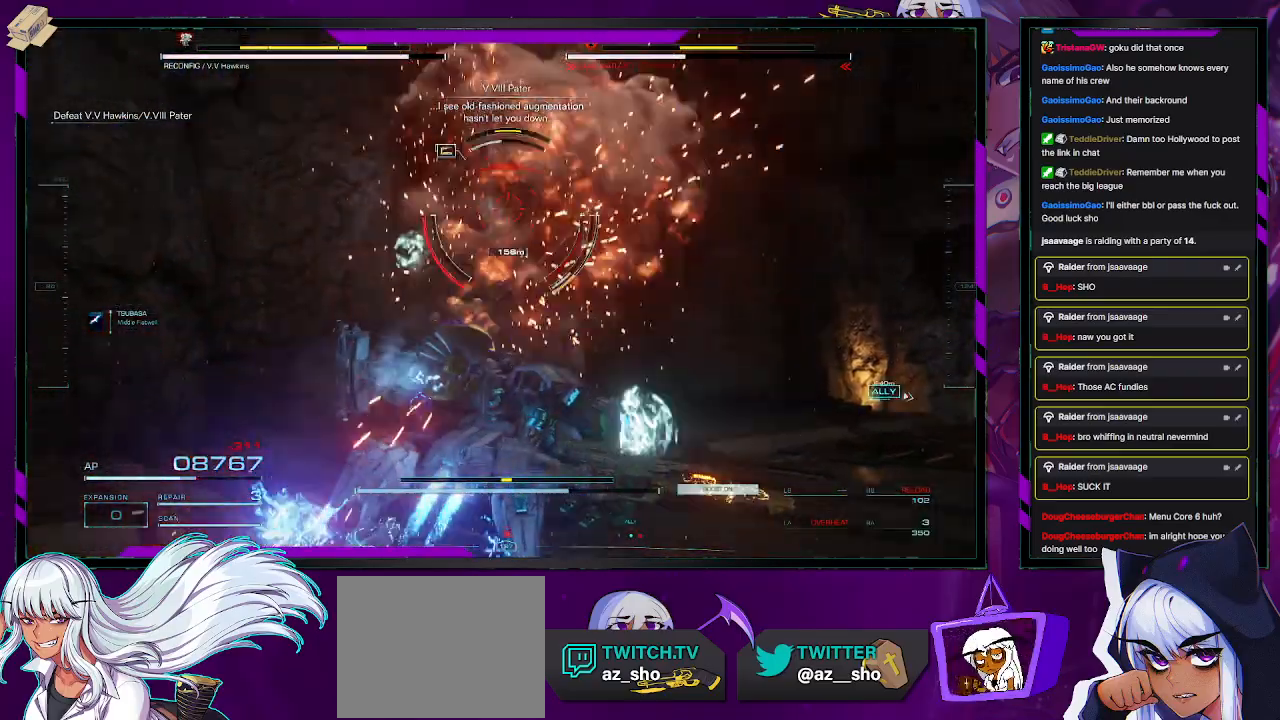
{"buttons": ["R2"], "left_stick": "up", "right_stick": "center", "events": [[83, "right_stick", "center"], [217, "R2", "up"], [233, "right_stick", "down"], [267, "R2", "down"], [383, "right_stick", "center"], [417, "R2", "up"], [450, "R2", "down"], [483, "left_stick", "up"]]}
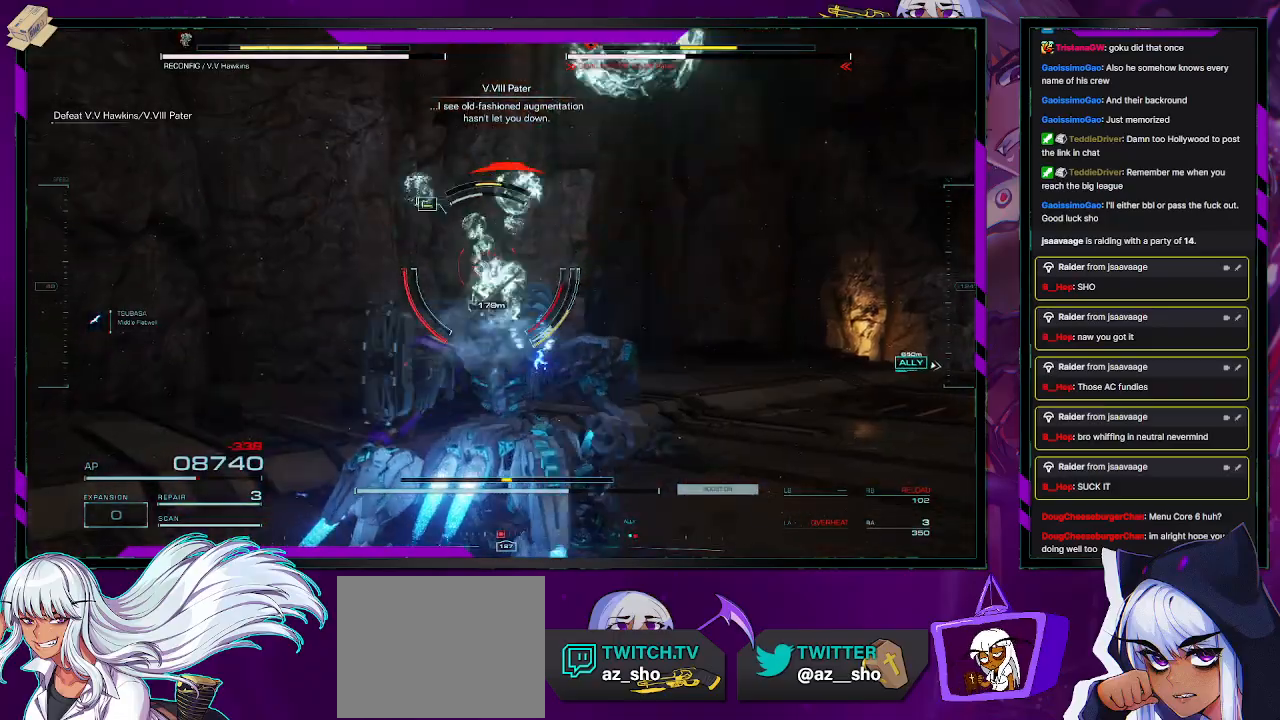
{"buttons": ["L1", "R2"], "left_stick": "up-right", "right_stick": "up-left", "events": [[17, "right_stick", "up-left"], [83, "right_stick", "center"], [217, "left_stick", "up-right"], [317, "L1", "down"], [367, "right_stick", "up-left"]]}
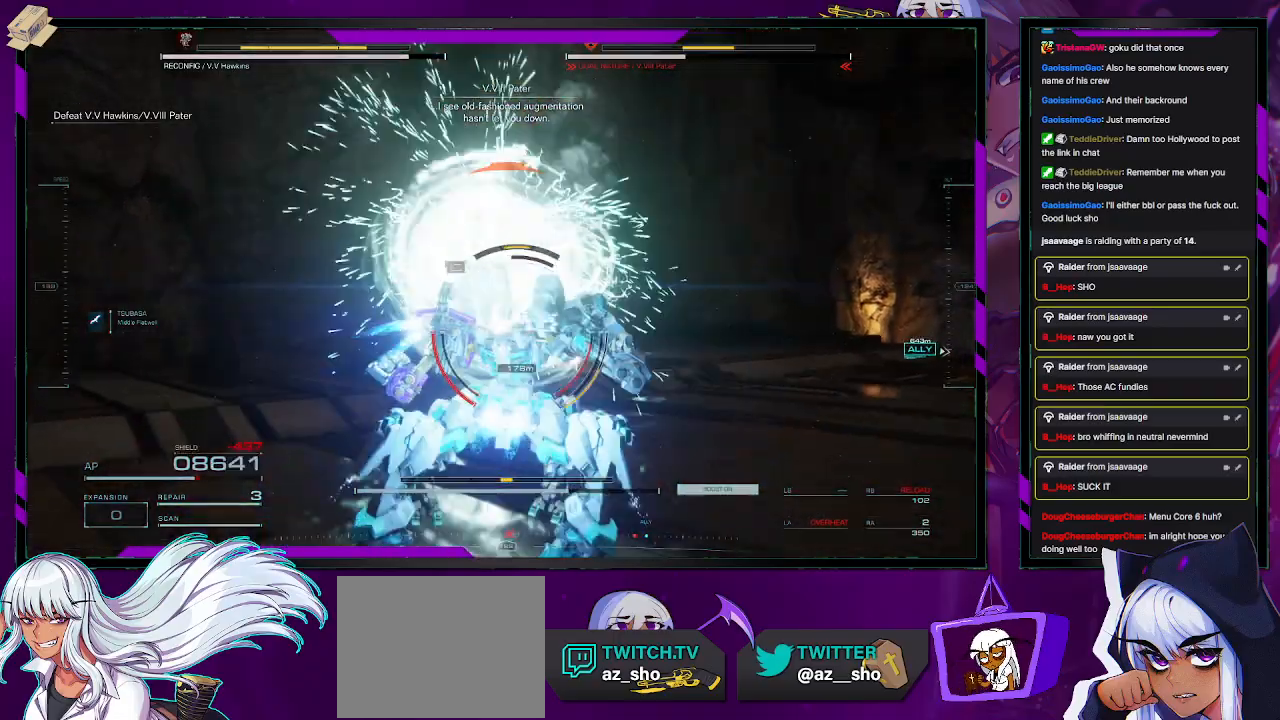
{"buttons": ["L1", "R2"], "left_stick": "right", "right_stick": "center", "events": [[33, "right_stick", "left"], [67, "left_stick", "right"], [150, "right_stick", "down-left"], [250, "right_stick", "center"]]}
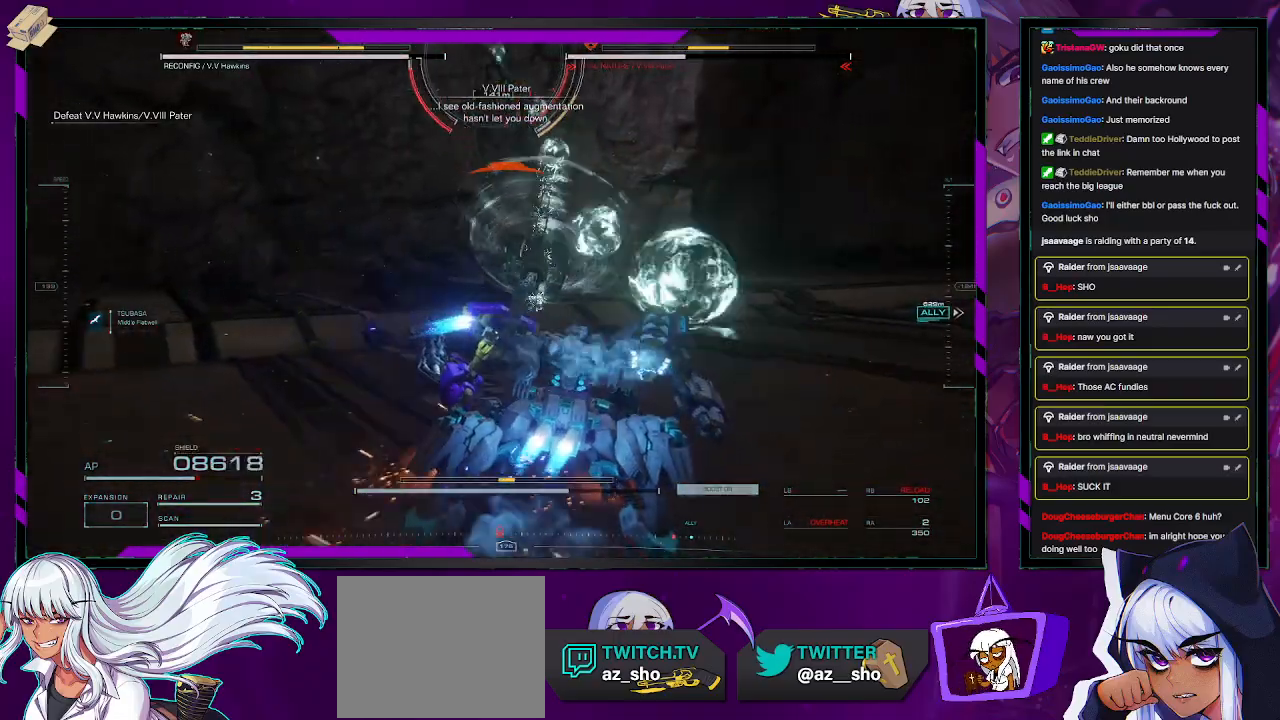
{"buttons": ["L1"], "left_stick": "down-right", "right_stick": "left", "events": [[17, "R2", "up"], [217, "left_stick", "down-right"], [367, "right_stick", "left"]]}
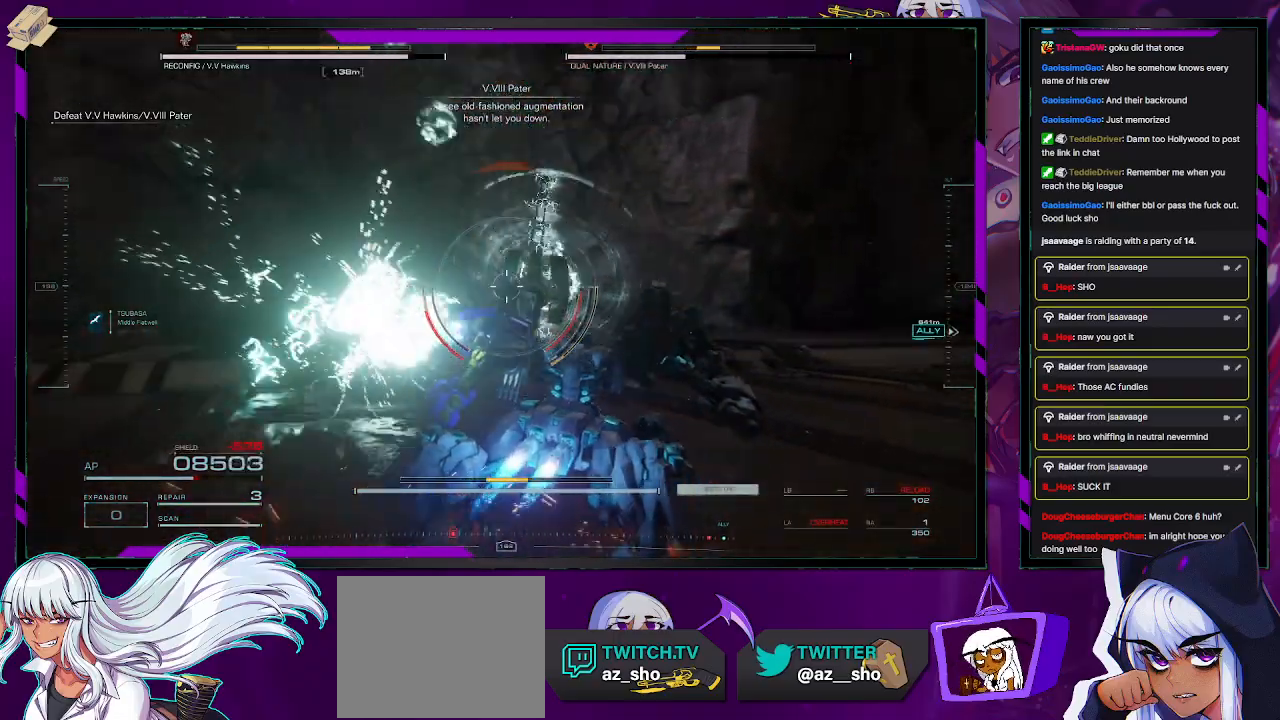
{"buttons": ["L1"], "left_stick": "left", "right_stick": "up-left", "events": [[100, "right_stick", "center"], [167, "left_stick", "down-left"], [233, "right_stick", "up-left"], [367, "left_stick", "left"]]}
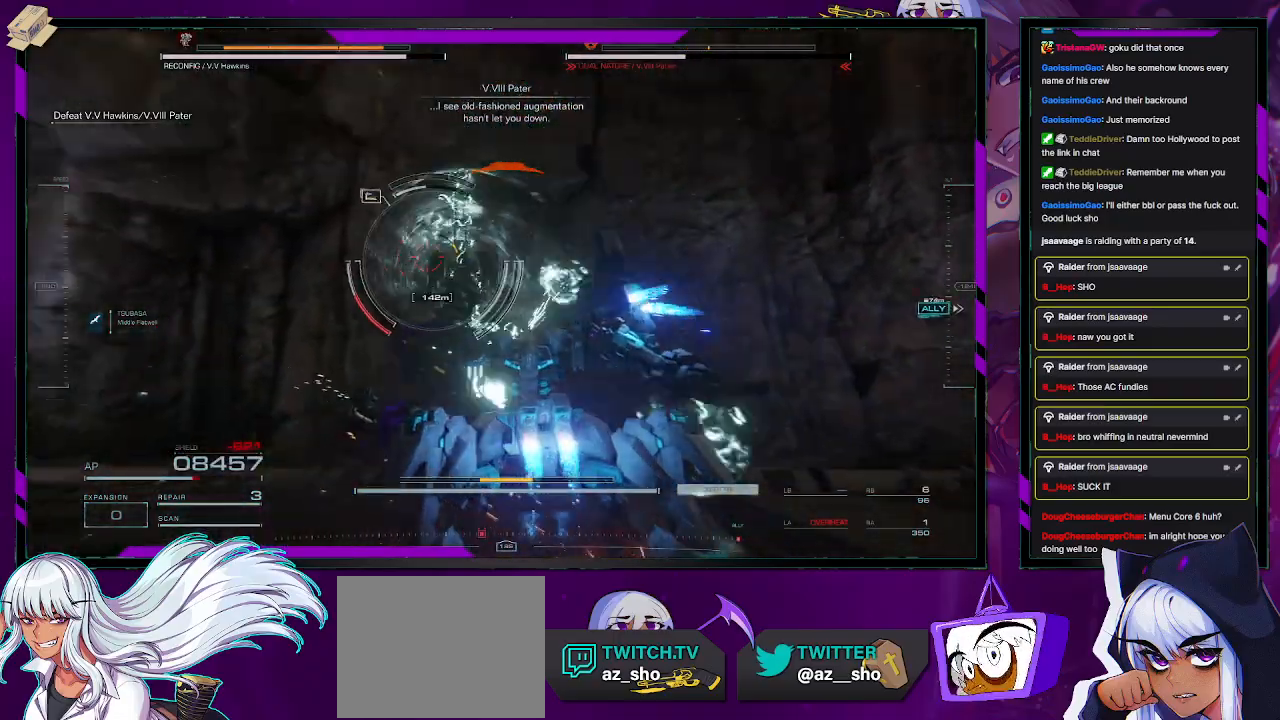
{"buttons": ["L1"], "left_stick": "up-left", "right_stick": "center", "events": [[67, "right_stick", "center"], [200, "right_stick", "down"], [300, "left_stick", "up-left"], [467, "right_stick", "center"]]}
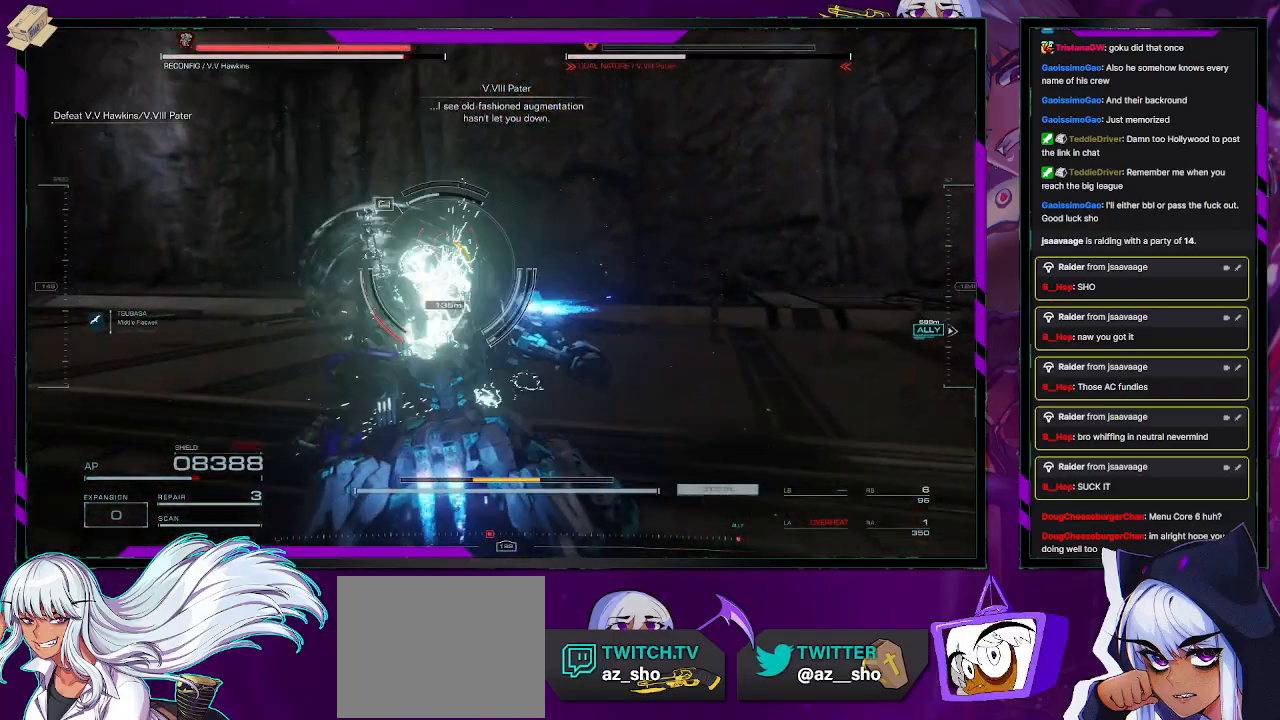
{"buttons": ["L1"], "left_stick": "up-left", "right_stick": "center", "events": [[250, "right_stick", "down"], [300, "R1", "down"], [400, "R1", "up"], [433, "right_stick", "center"]]}
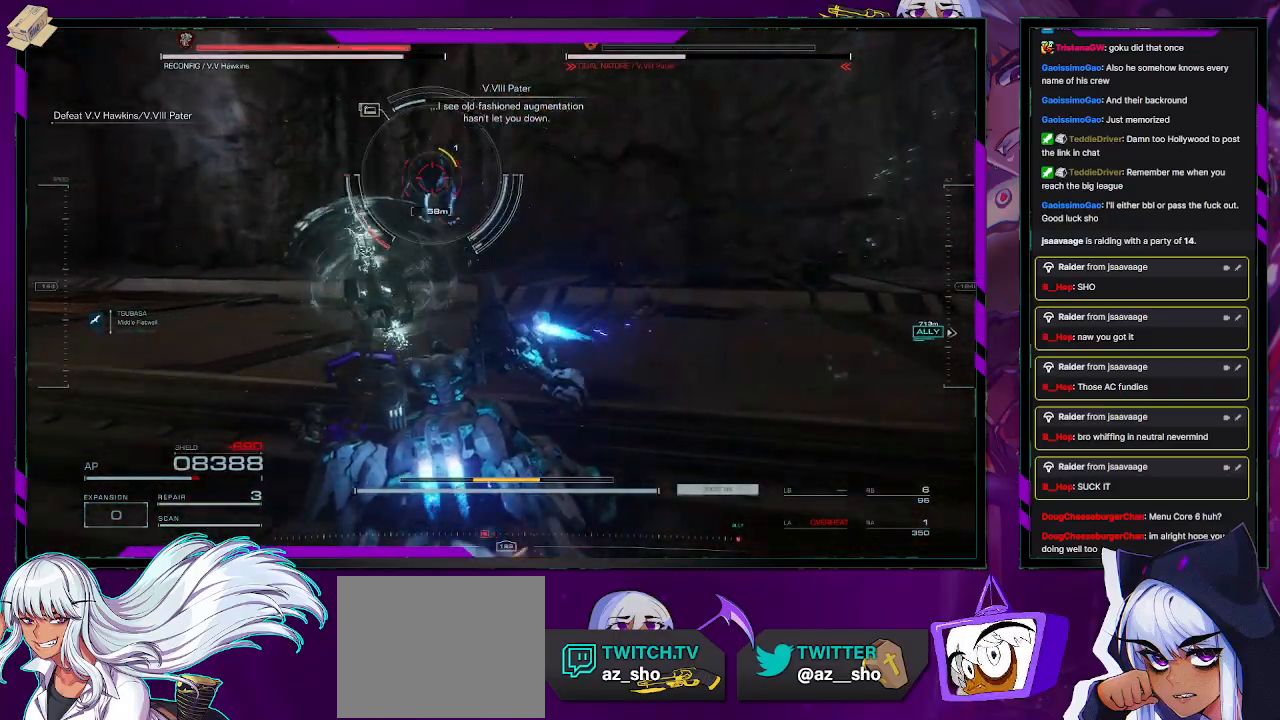
{"buttons": [], "left_stick": "up-left", "right_stick": "up-right", "events": [[217, "right_stick", "left"], [433, "L1", "up"], [433, "right_stick", "up"], [500, "right_stick", "up-right"]]}
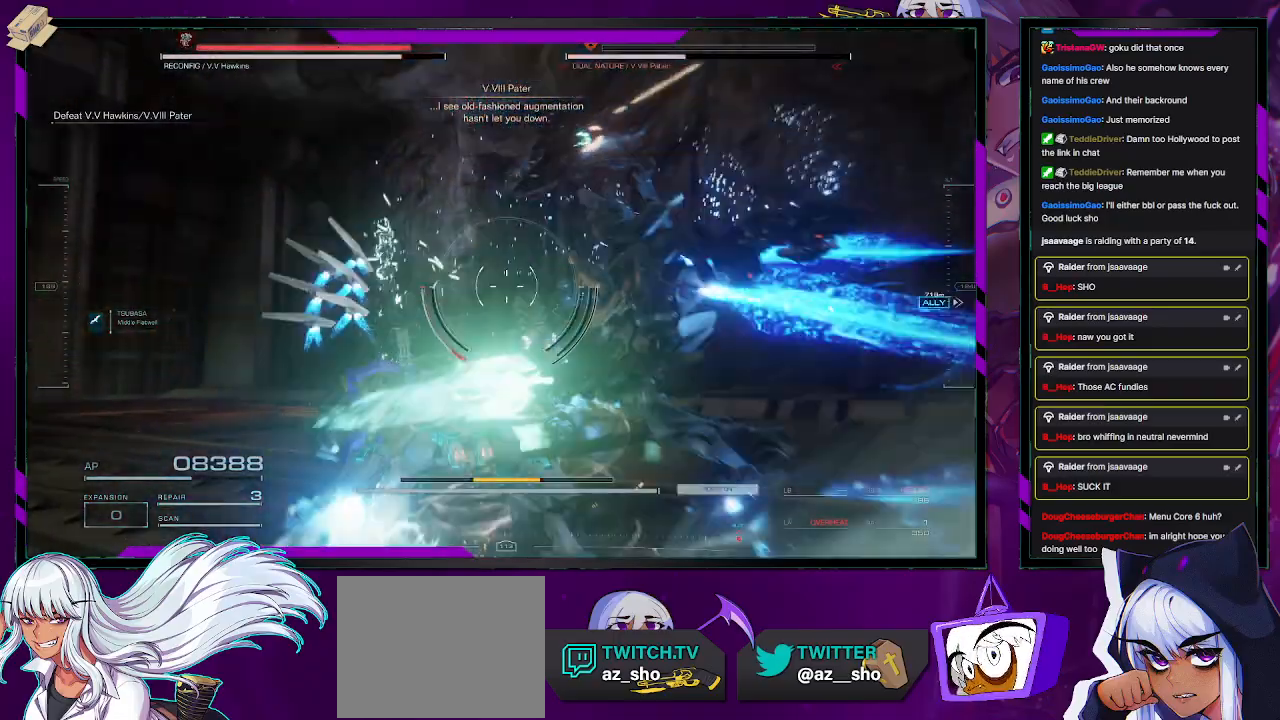
{"buttons": ["L1"], "left_stick": "down-left", "right_stick": "right", "events": [[17, "left_stick", "left"], [200, "right_stick", "right"], [233, "L1", "down"], [483, "left_stick", "down-left"]]}
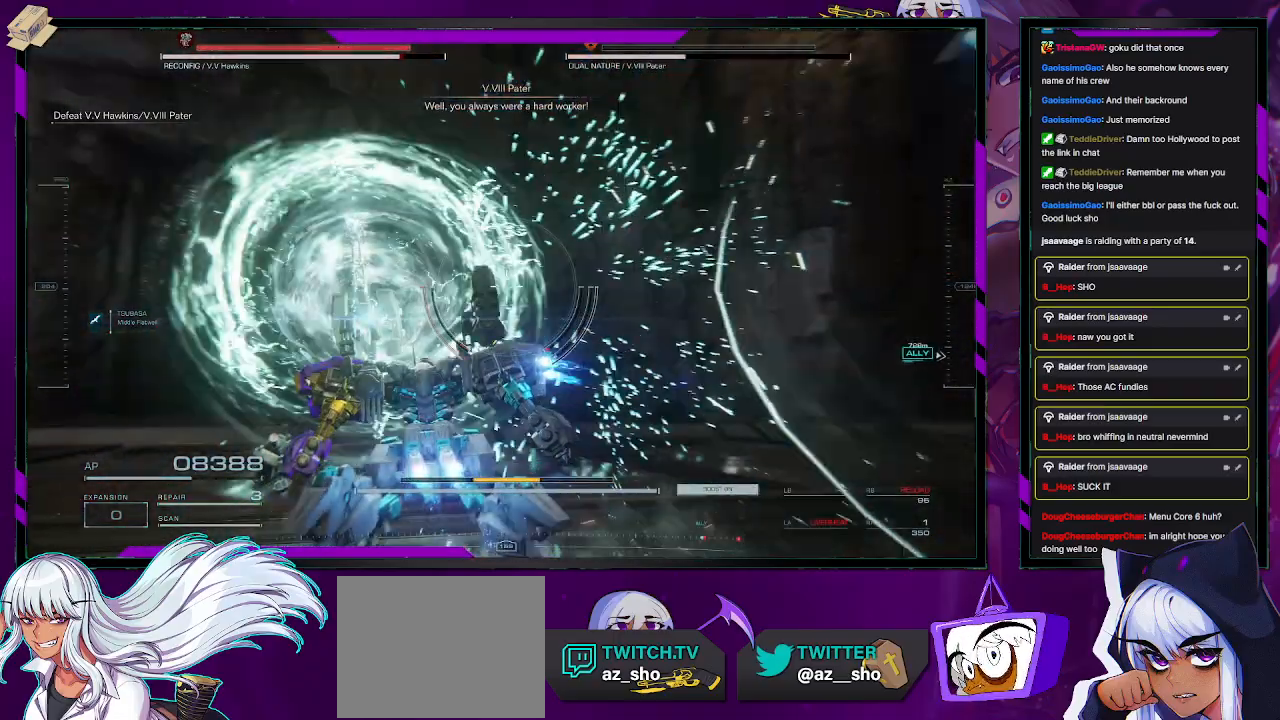
{"buttons": [], "left_stick": "down-left", "right_stick": "right", "events": [[300, "L1", "up"]]}
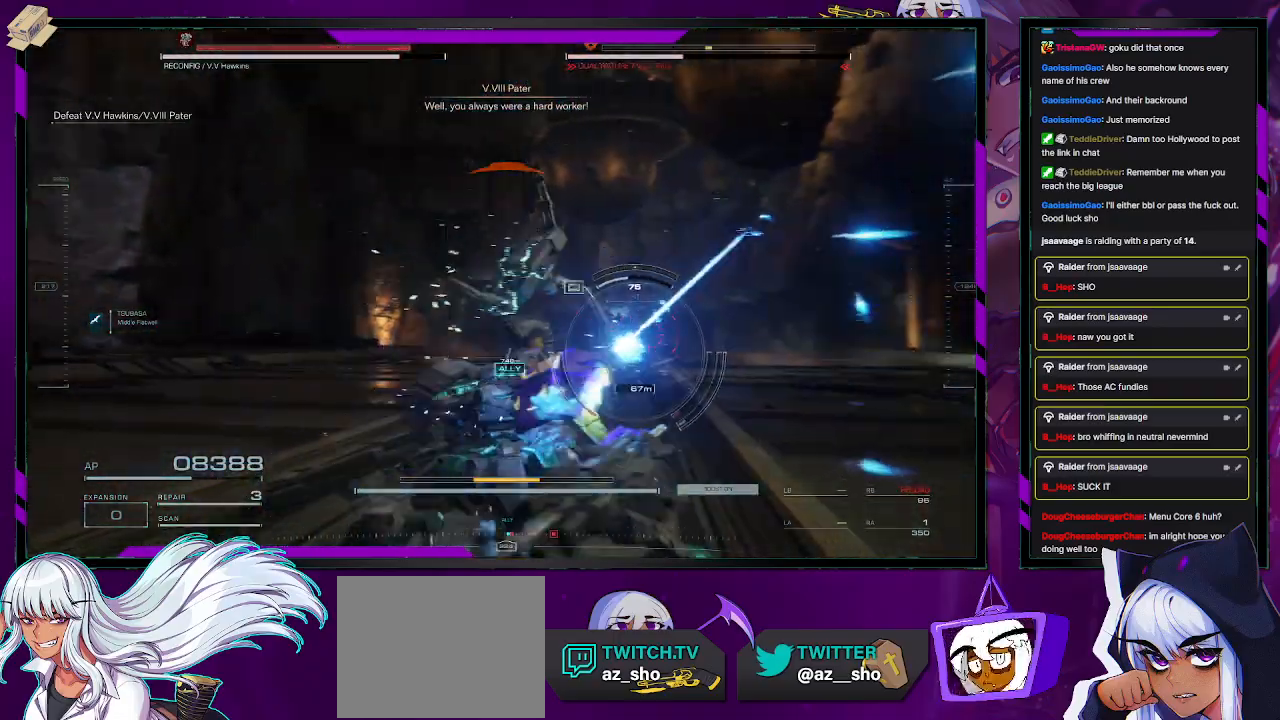
{"buttons": [], "left_stick": "left", "right_stick": "center", "events": [[67, "right_stick", "down-right"], [117, "R1", "down"], [217, "R1", "up"], [217, "right_stick", "center"], [450, "left_stick", "left"]]}
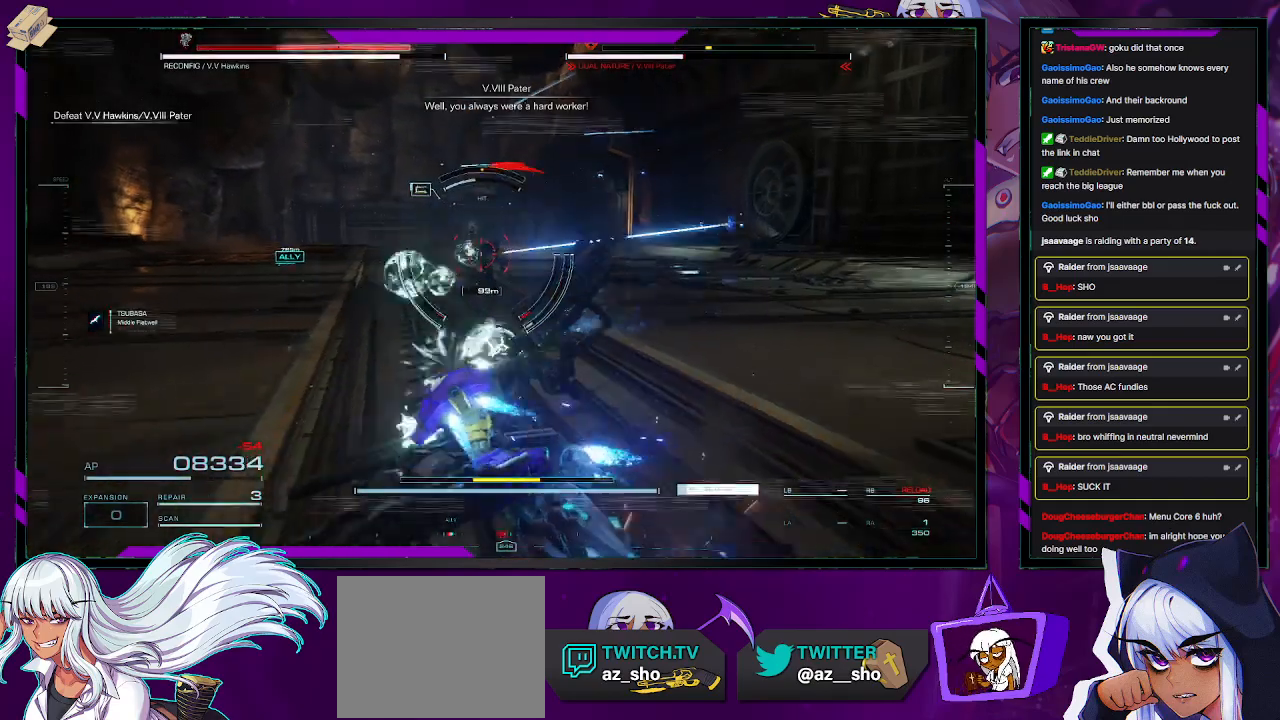
{"buttons": ["R2"], "left_stick": "up-left", "right_stick": "center", "events": [[100, "R2", "down"], [133, "left_stick", "up-left"], [217, "right_stick", "right"], [400, "right_stick", "center"]]}
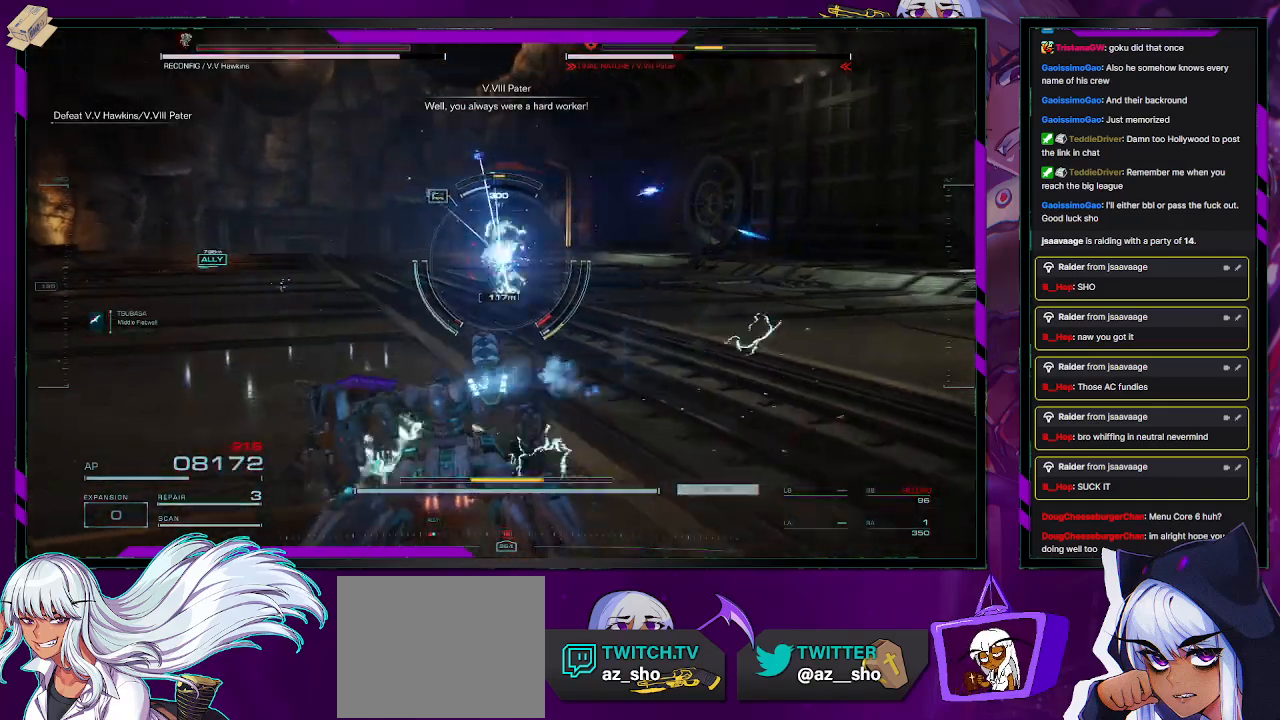
{"buttons": ["R2"], "left_stick": "up", "right_stick": "right", "events": [[50, "X", "down"], [150, "X", "up"], [267, "left_stick", "up"], [500, "right_stick", "right"]]}
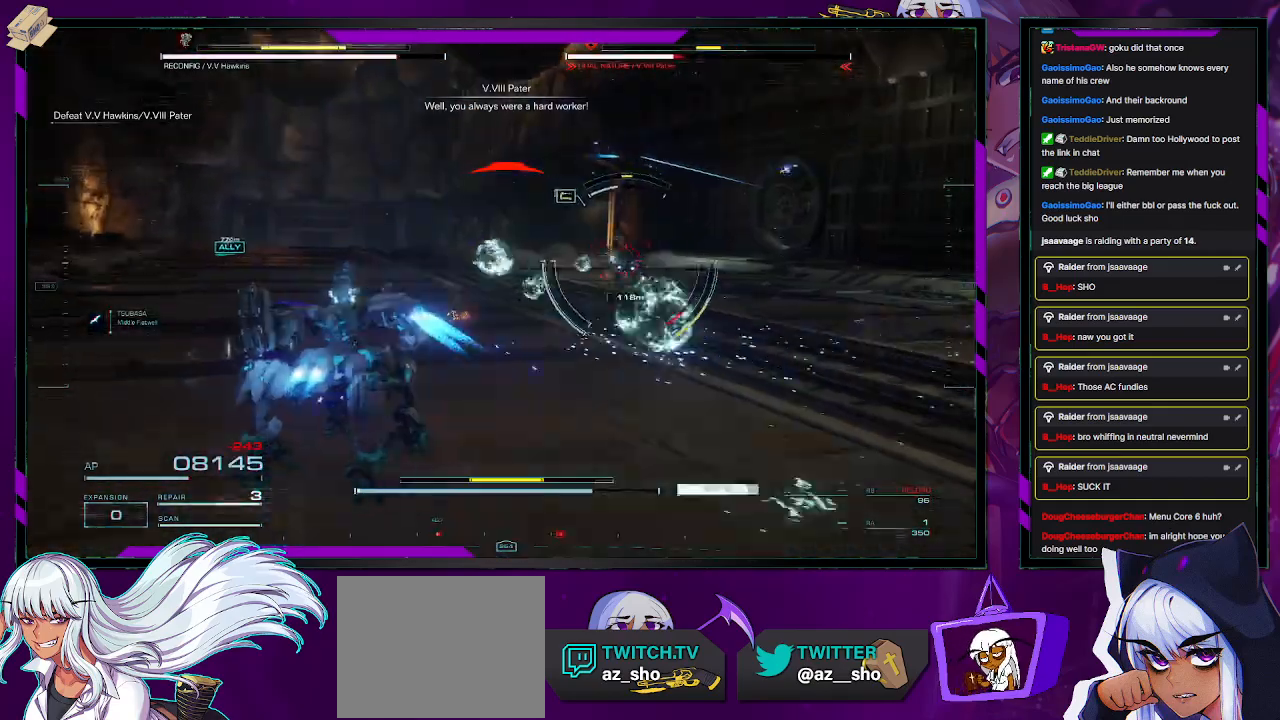
{"buttons": ["R2"], "left_stick": "up", "right_stick": "right", "events": [[200, "right_stick", "center"], [367, "right_stick", "right"]]}
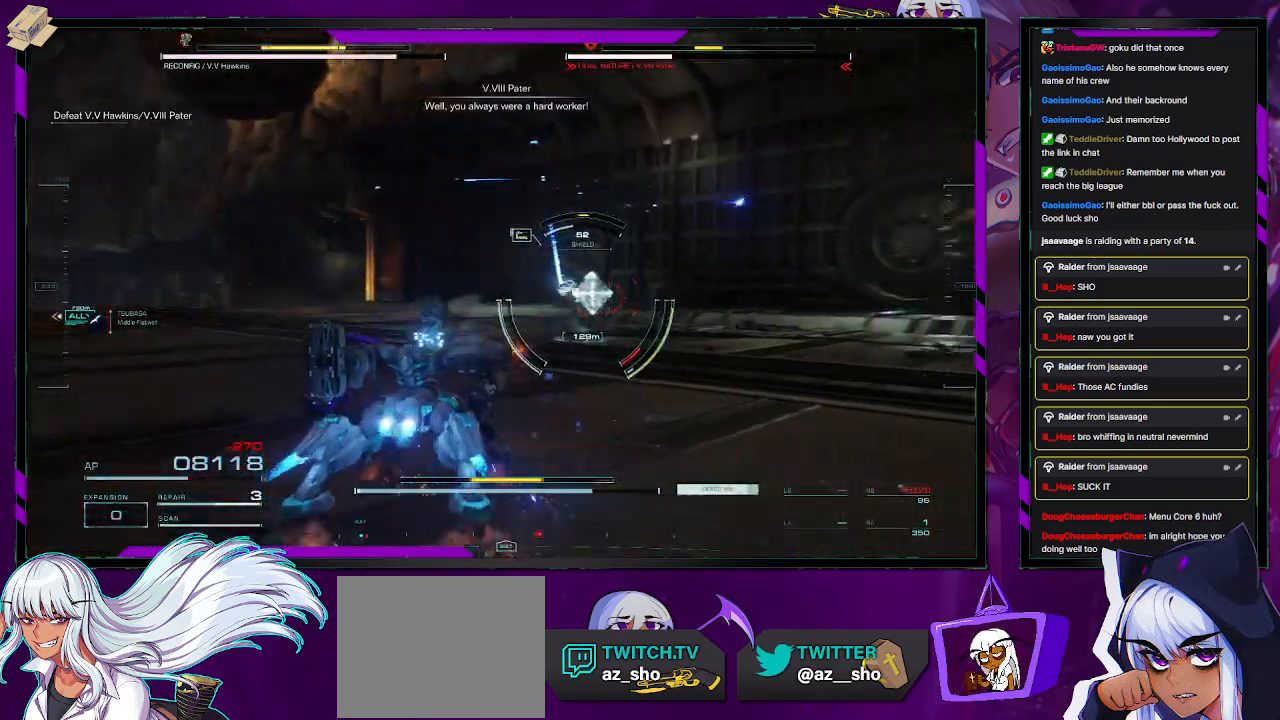
{"buttons": [], "left_stick": "up", "right_stick": "down", "events": [[217, "left_stick", "up-right"], [217, "right_stick", "center"], [283, "R2", "up"], [367, "left_stick", "up"], [483, "right_stick", "down"]]}
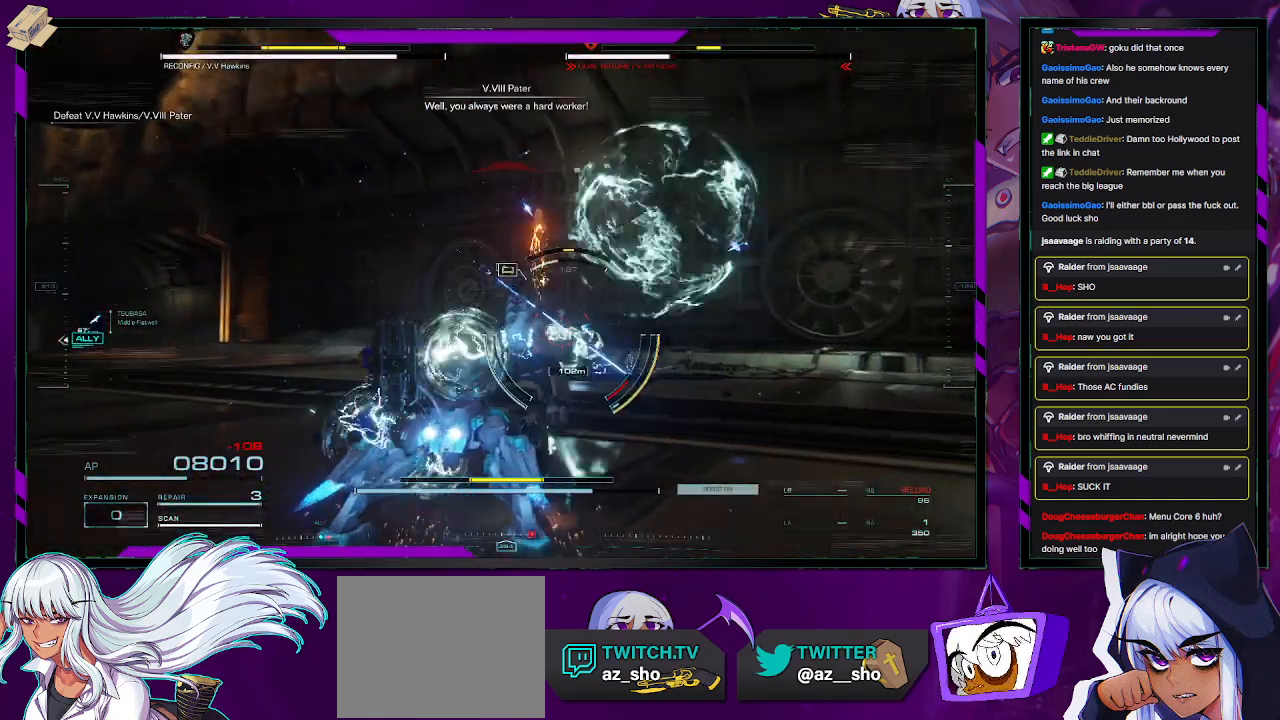
{"buttons": ["R2"], "left_stick": "up", "right_stick": "down-left", "events": [[133, "right_stick", "center"], [367, "right_stick", "down-left"], [450, "R2", "down"]]}
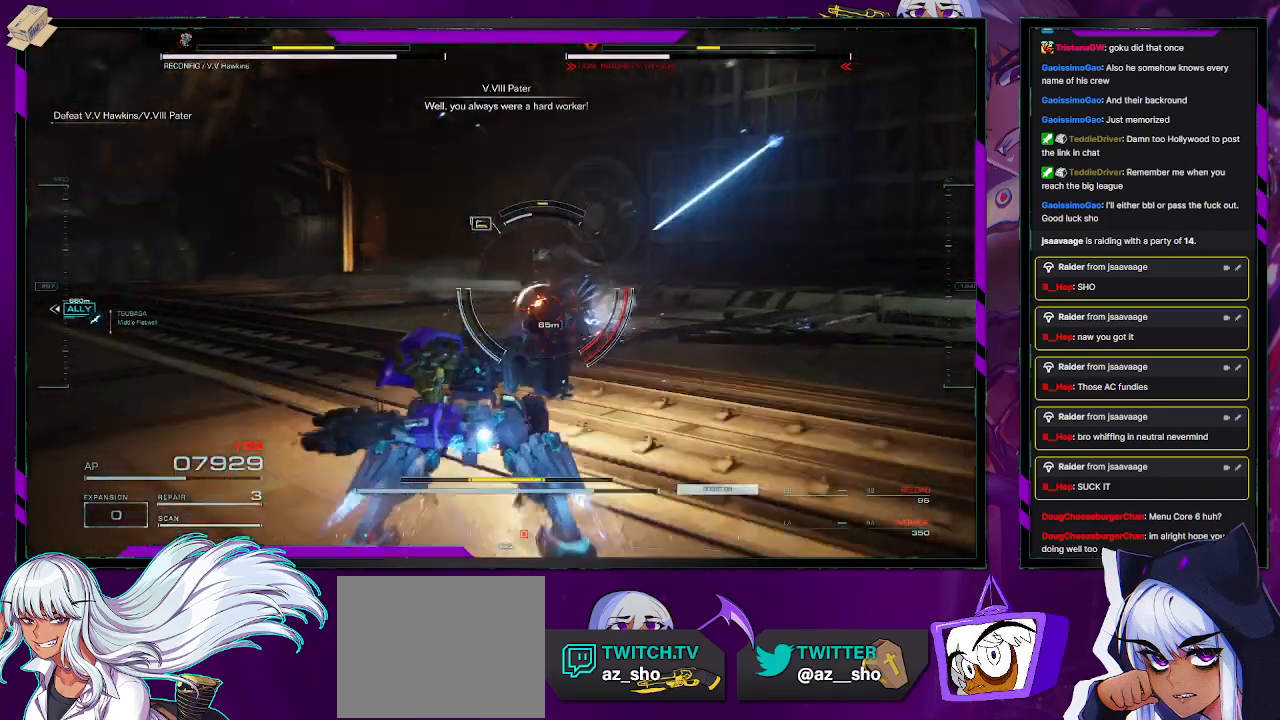
{"buttons": ["R2"], "left_stick": "up", "right_stick": "center", "events": [[183, "right_stick", "center"], [300, "X", "down"], [433, "X", "up"]]}